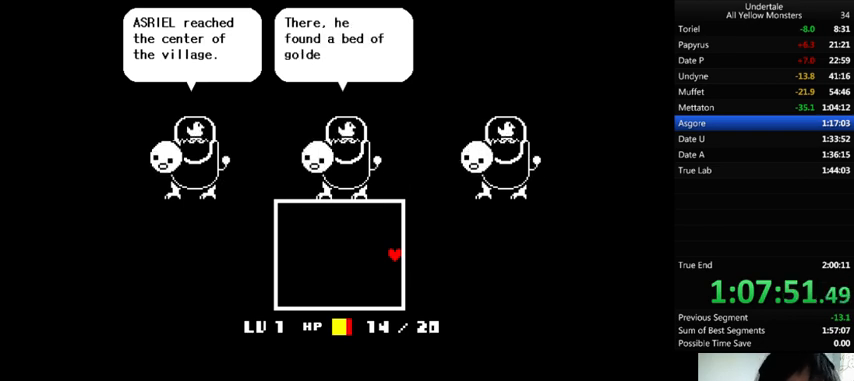
Gameplay with keyboard; each line is a JSON object with the keys held at the frame after it. "events" lists presses ("down") and releases ("up") of ".", "/", "0", "1", "2", "3", "4", "5", "6", "7", "8", "9", "a", "alt_l", "alt_r", "b", "backslash", "backspace", "c", "caps_lock", "comma", "ctrl_l", "ctrl_r", "d", "down", "e", "equals", "f", "g", "h", "i", "j", "k", "l", "lbracket", "left", "m", "minus", "n", "o", "p", "q", "quote", "r", "rbracket", "return", "right", "s", "semicolon", "shift_l", "shift_r", "space", "super", "t", "tab", "tilde", "u", "up", "v", "w", "x", "y" and "z" between this image and that frame as [ms after this image, input, new state], when the widget could be followed in between. No other keys are recorded. Mouse input is not recorded.
{"keys": ["right", "z"], "events": [[100, "z", "up"], [133, "return", "down"], [133, "shift_r", "down"], [167, "return", "up"], [200, "shift_r", "up"], [200, "x", "up"], [200, "z", "down"], [267, "return", "down"], [267, "shift_r", "down"], [267, "x", "down"], [300, "return", "up"], [333, "shift_r", "up"], [333, "z", "up"], [400, "shift_r", "down"], [433, "x", "up"], [467, "shift_r", "up"], [467, "z", "down"]]}
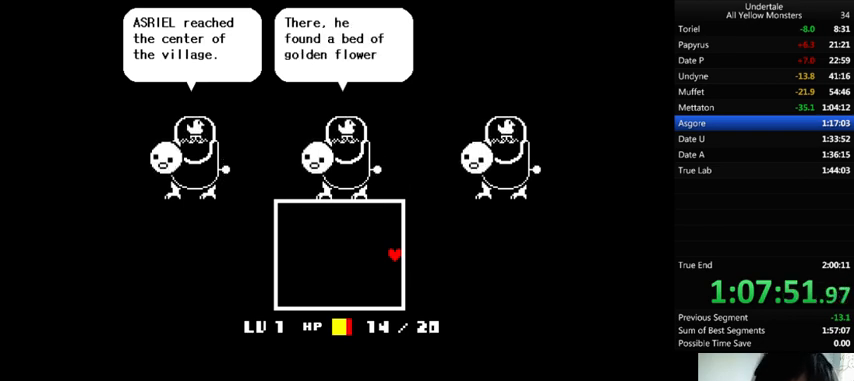
{"keys": ["right", "z"], "events": [[33, "return", "down"], [33, "shift_r", "down"], [33, "x", "down"], [33, "z", "up"], [67, "return", "up"], [133, "return", "down"], [167, "x", "up"], [167, "z", "down"], [267, "return", "up"], [267, "shift_r", "up"], [267, "x", "down"], [333, "return", "down"], [333, "shift_r", "down"], [333, "z", "up"], [400, "x", "up"], [433, "return", "up"], [433, "shift_r", "up"], [433, "z", "down"]]}
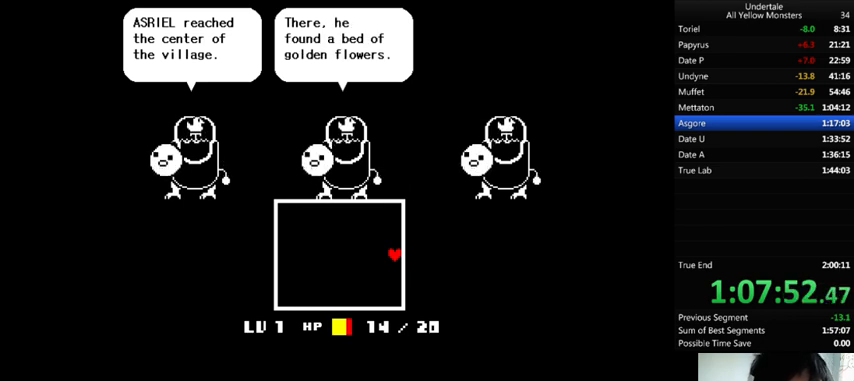
{"keys": ["return", "right", "shift_r", "x"], "events": [[33, "return", "down"], [33, "shift_r", "down"], [33, "x", "down"], [33, "z", "up"], [100, "return", "up"], [100, "shift_r", "up"], [167, "x", "up"], [167, "z", "down"], [200, "return", "down"], [200, "shift_r", "down"], [233, "return", "up"], [267, "shift_r", "up"], [267, "x", "down"], [267, "z", "up"], [367, "return", "down"], [367, "shift_r", "down"], [367, "x", "up"], [367, "z", "down"], [433, "return", "up"], [433, "shift_r", "up"], [467, "x", "down"], [500, "return", "down"], [500, "shift_r", "down"], [500, "z", "up"]]}
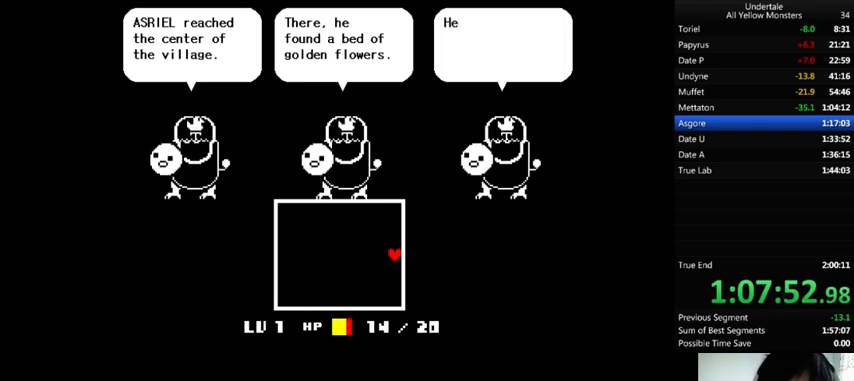
{"keys": ["return", "right", "shift_r", "x"], "events": [[100, "shift_r", "up"], [100, "x", "up"], [133, "return", "up"], [133, "z", "down"], [167, "return", "down"], [167, "shift_r", "down"], [233, "return", "up"], [233, "shift_r", "up"], [233, "x", "down"], [233, "z", "up"], [300, "return", "down"], [300, "shift_r", "down"], [300, "x", "up"], [333, "z", "down"], [367, "return", "up"], [367, "shift_r", "up"], [400, "x", "down"], [433, "z", "up"], [467, "return", "down"], [467, "shift_r", "down"]]}
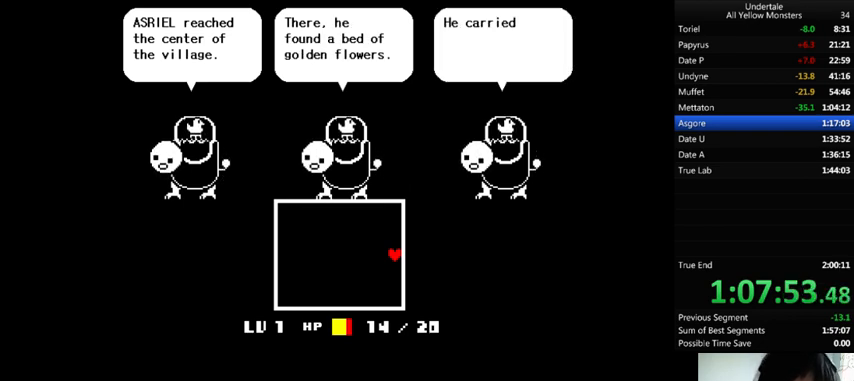
{"keys": ["right", "shift_r", "x"], "events": [[33, "return", "up"], [33, "shift_r", "up"], [33, "x", "up"], [33, "z", "down"], [133, "return", "down"], [133, "shift_r", "down"], [133, "x", "down"], [200, "return", "up"], [200, "shift_r", "up"], [200, "z", "up"], [333, "shift_r", "down"], [333, "x", "up"], [333, "z", "down"], [400, "shift_r", "up"], [433, "x", "down"], [467, "z", "up"], [500, "shift_r", "down"]]}
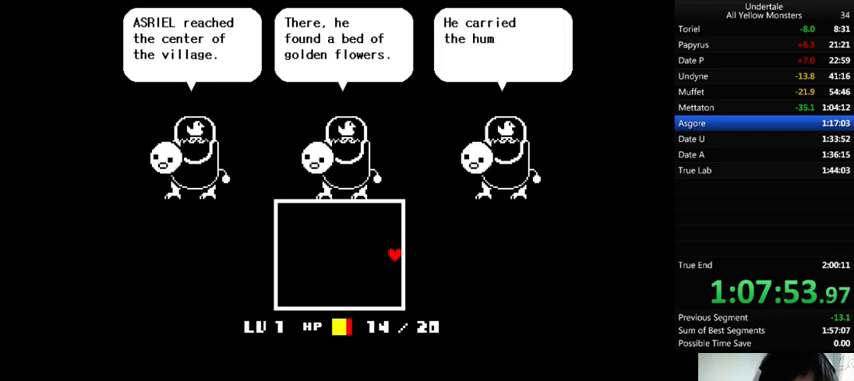
{"keys": ["right", "x"], "events": [[33, "shift_r", "up"], [67, "x", "up"], [67, "z", "down"], [167, "return", "down"], [167, "shift_r", "down"], [167, "x", "down"], [267, "return", "up"], [267, "shift_r", "up"], [267, "z", "up"], [333, "return", "down"], [333, "shift_r", "down"], [333, "x", "up"], [333, "z", "down"], [433, "return", "up"], [433, "shift_r", "up"], [433, "x", "down"], [467, "z", "up"]]}
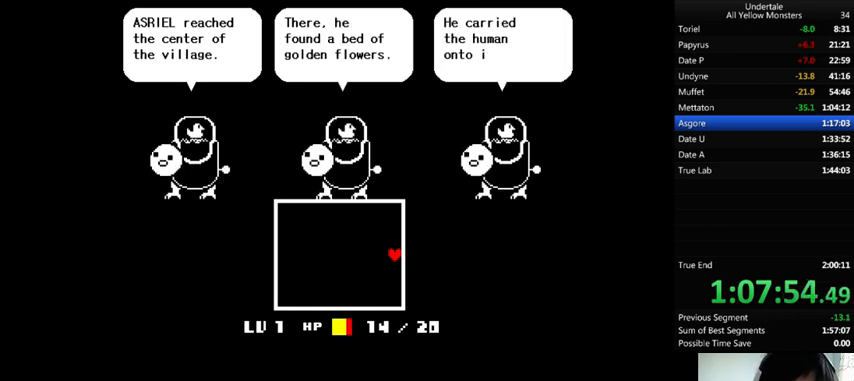
{"keys": ["return", "right", "shift_r", "x"], "events": [[67, "return", "down"], [67, "shift_r", "down"], [133, "return", "up"], [133, "shift_r", "up"], [133, "x", "up"], [133, "z", "down"], [200, "x", "down"], [233, "z", "up"], [333, "shift_r", "down"], [333, "x", "up"], [367, "shift_r", "up"], [367, "z", "down"], [433, "x", "down"], [467, "return", "down"], [467, "shift_r", "down"], [467, "z", "up"]]}
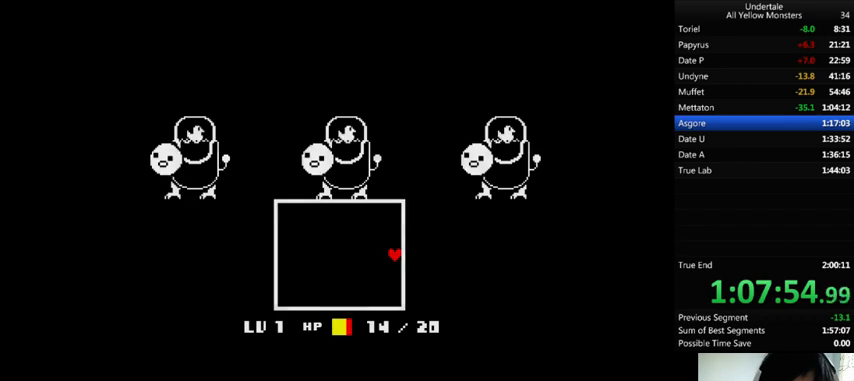
{"keys": ["right", "shift_r", "x"], "events": [[67, "x", "up"], [67, "z", "down"], [167, "return", "up"], [167, "shift_r", "up"], [167, "x", "down"], [200, "z", "up"], [233, "return", "down"], [267, "return", "up"], [333, "x", "up"], [333, "z", "down"], [367, "return", "down"], [367, "shift_r", "down"], [433, "return", "up"], [433, "shift_r", "up"], [433, "x", "down"], [467, "z", "up"], [500, "shift_r", "down"]]}
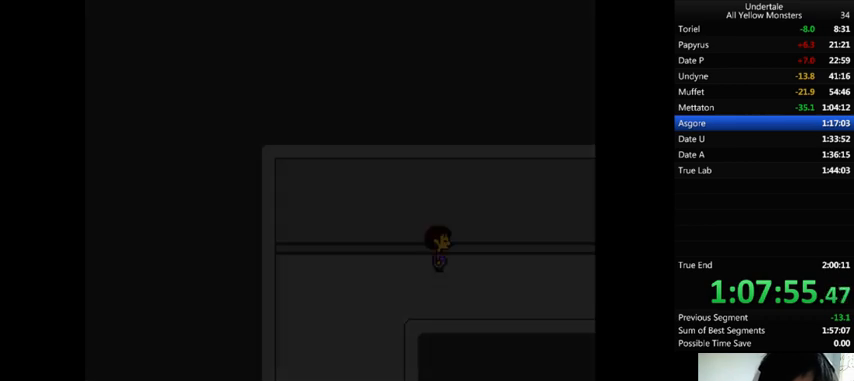
{"keys": ["right", "x"], "events": [[100, "shift_r", "up"], [100, "x", "up"], [100, "z", "down"], [200, "x", "down"], [233, "z", "up"], [333, "x", "up"], [333, "z", "down"], [433, "x", "down"], [467, "z", "up"]]}
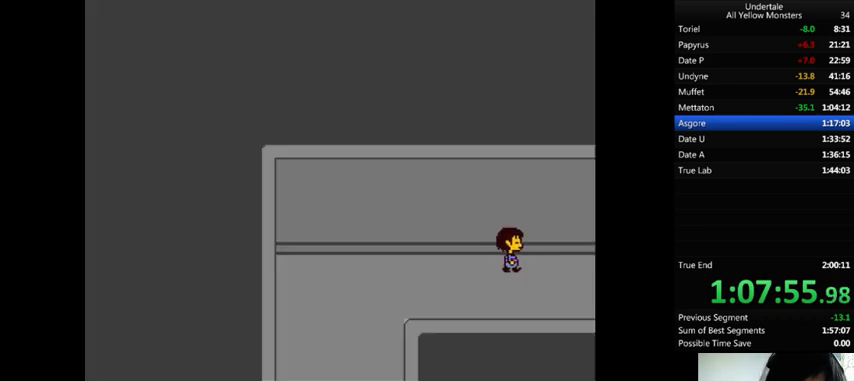
{"keys": ["right", "z"], "events": [[133, "x", "up"], [133, "z", "down"], [267, "x", "down"], [300, "z", "up"], [433, "x", "up"], [433, "z", "down"]]}
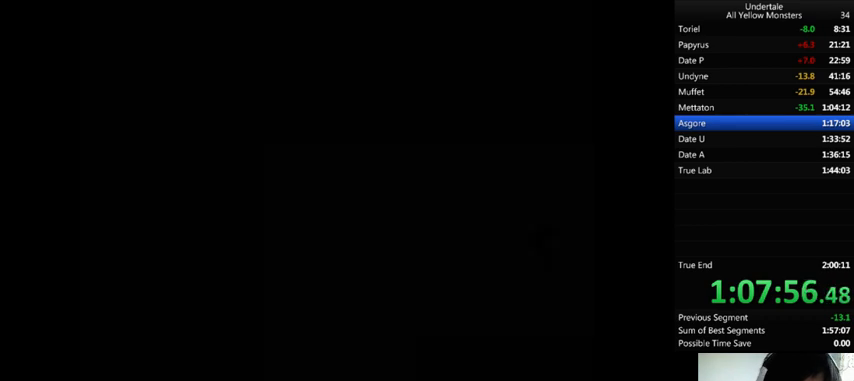
{"keys": ["right", "x"], "events": [[67, "down", "down"], [67, "x", "down"], [100, "z", "up"], [233, "x", "up"], [300, "z", "down"], [433, "x", "down"], [433, "z", "up"], [467, "down", "up"]]}
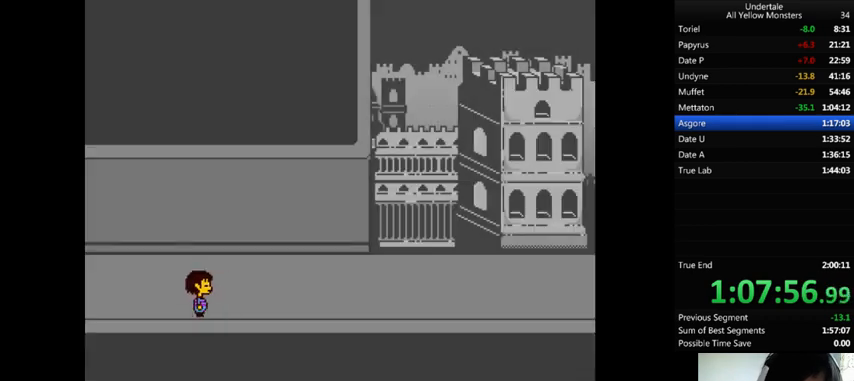
{"keys": ["down", "right", "up", "z"], "events": [[100, "x", "up"], [133, "z", "down"], [233, "x", "down"], [267, "down", "down"], [267, "up", "down"], [267, "z", "up"], [400, "x", "up"], [433, "z", "down"]]}
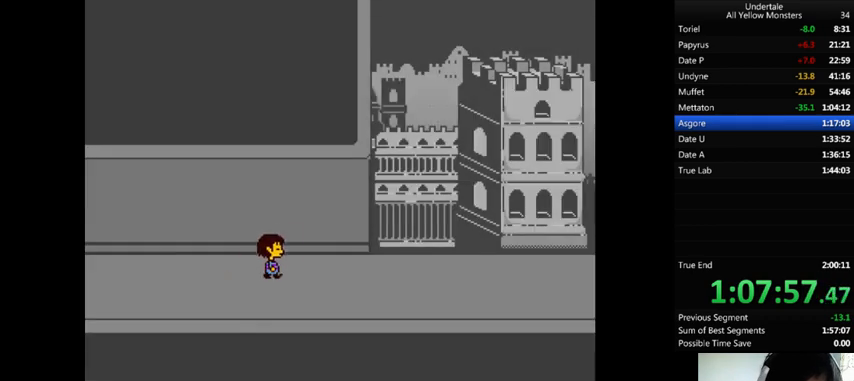
{"keys": ["down", "right", "up", "x"], "events": [[33, "x", "down"], [100, "z", "up"], [267, "x", "up"], [267, "z", "down"], [400, "x", "down"], [433, "z", "up"]]}
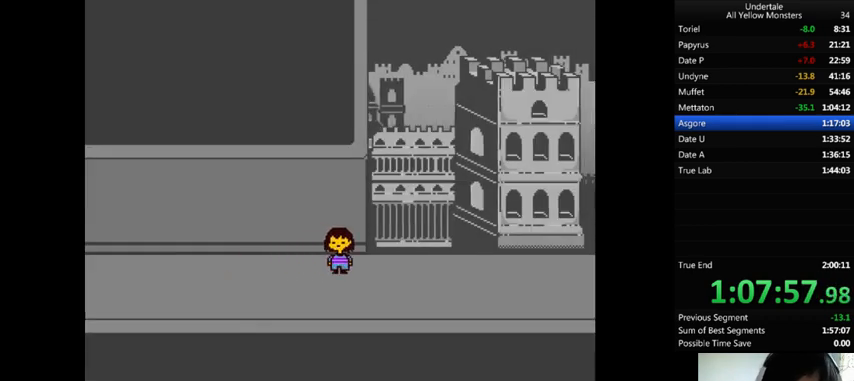
{"keys": ["down", "right", "up", "z"], "events": [[100, "x", "up"], [100, "z", "down"], [267, "x", "down"], [267, "z", "up"], [433, "x", "up"], [433, "z", "down"]]}
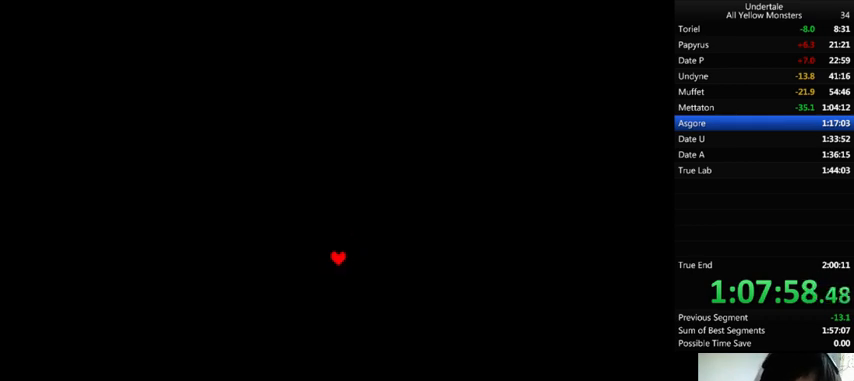
{"keys": ["down", "right", "x"], "events": [[33, "down", "up"], [100, "x", "down"], [133, "z", "up"], [267, "x", "up"], [300, "z", "down"], [333, "up", "up"], [433, "x", "down"], [467, "z", "up"], [500, "down", "down"]]}
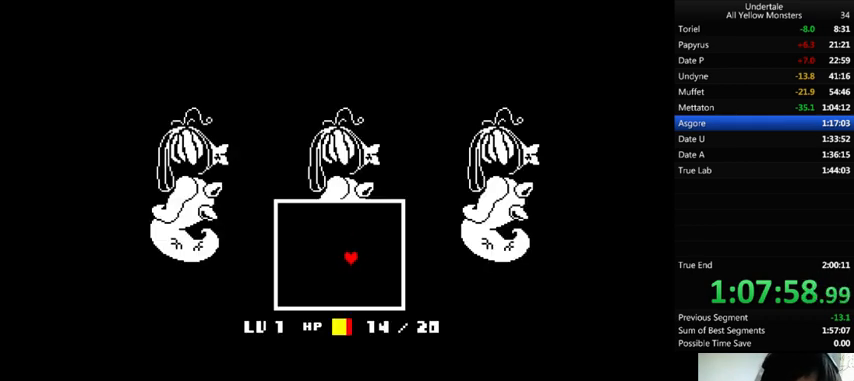
{"keys": ["right", "x"], "events": [[67, "x", "up"], [67, "z", "down"], [167, "down", "up"], [167, "x", "down"], [200, "z", "up"], [267, "up", "down"], [300, "z", "down"], [333, "x", "up"], [400, "x", "down"], [467, "z", "up"], [500, "up", "up"]]}
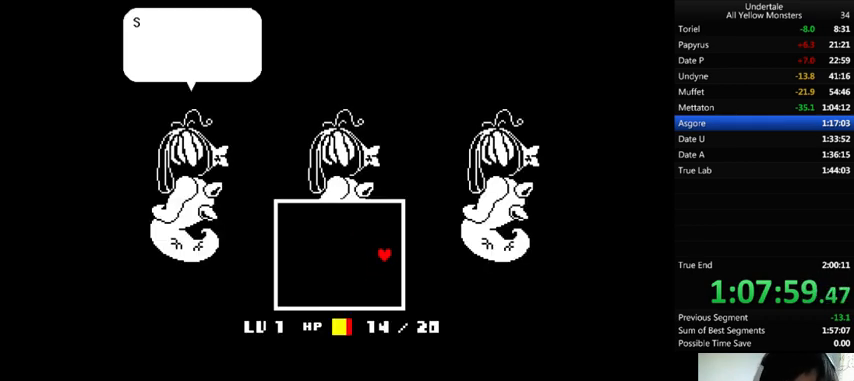
{"keys": ["x"], "events": [[100, "x", "up"], [100, "z", "down"], [167, "x", "down"], [200, "z", "up"], [300, "right", "up"], [300, "x", "up"], [333, "z", "down"], [400, "x", "down"], [433, "z", "up"]]}
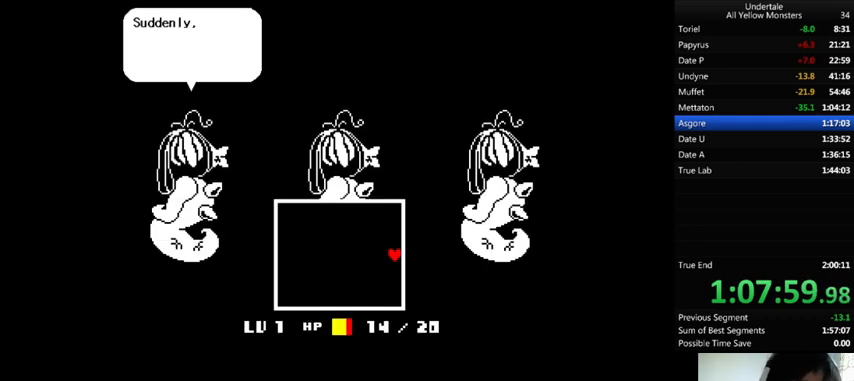
{"keys": ["x"], "events": [[67, "x", "up"], [67, "z", "down"], [133, "x", "down"], [200, "z", "up"], [333, "x", "up"], [333, "z", "down"], [433, "x", "down"], [467, "z", "up"]]}
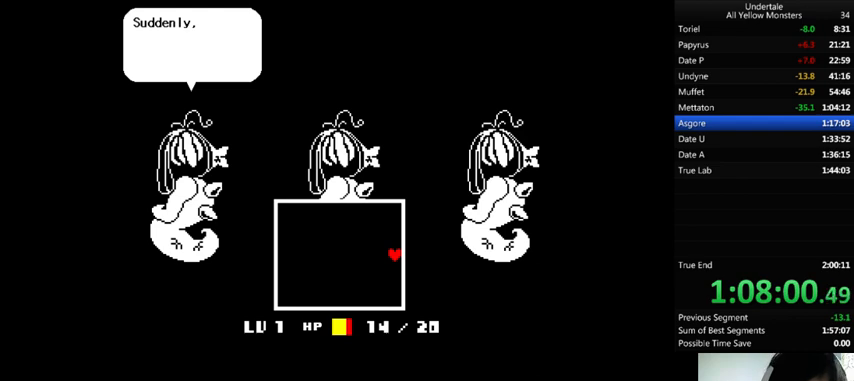
{"keys": ["x", "z"], "events": [[100, "x", "up"], [100, "z", "down"], [200, "x", "down"], [267, "z", "up"], [367, "x", "up"], [367, "z", "down"], [500, "x", "down"]]}
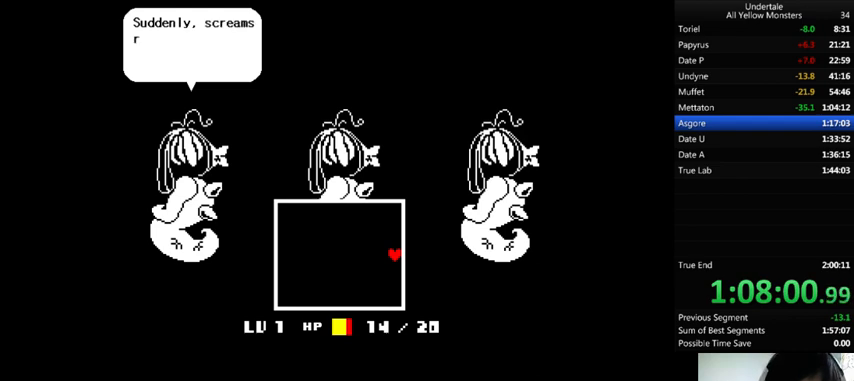
{"keys": ["x"], "events": [[33, "z", "up"], [200, "x", "up"], [200, "z", "down"], [400, "z", "up"], [467, "x", "down"]]}
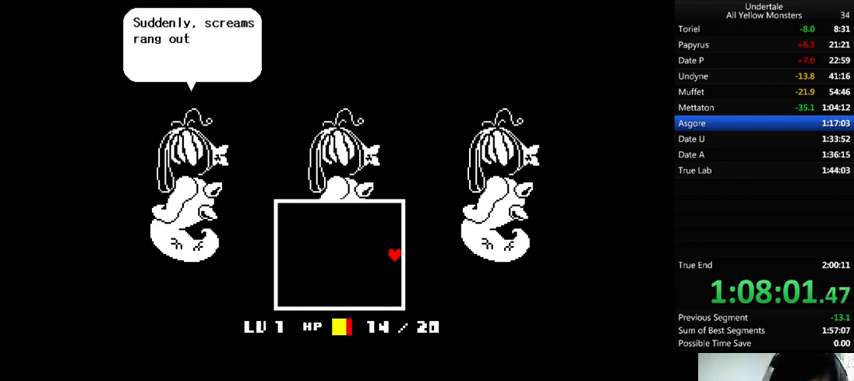
{"keys": ["z"], "events": [[100, "x", "up"], [100, "z", "down"], [200, "z", "up"], [267, "x", "down"], [367, "x", "up"], [400, "z", "down"]]}
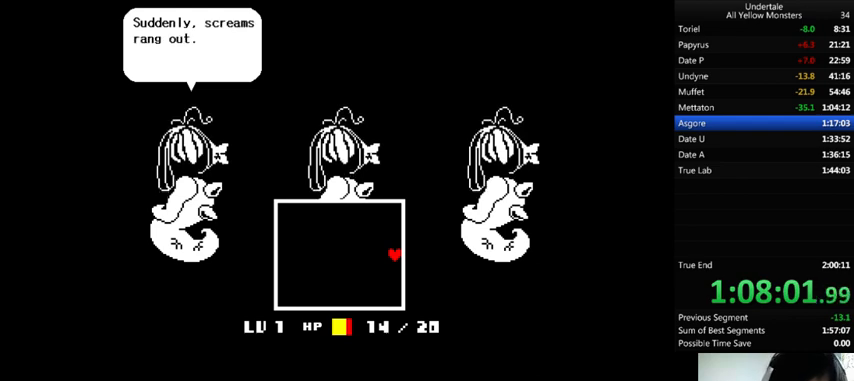
{"keys": ["x"], "events": [[33, "x", "down"], [67, "z", "up"], [200, "x", "up"], [200, "z", "down"], [367, "x", "down"], [367, "z", "up"]]}
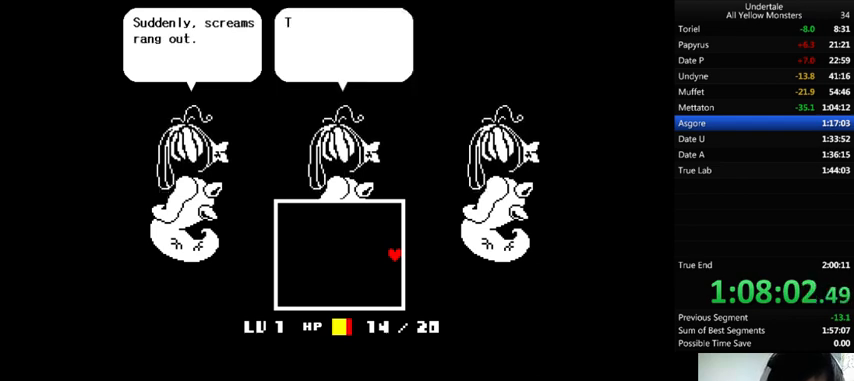
{"keys": ["z"], "events": [[67, "x", "up"], [67, "z", "down"], [233, "z", "up"], [267, "x", "down"], [367, "z", "down"], [433, "x", "up"]]}
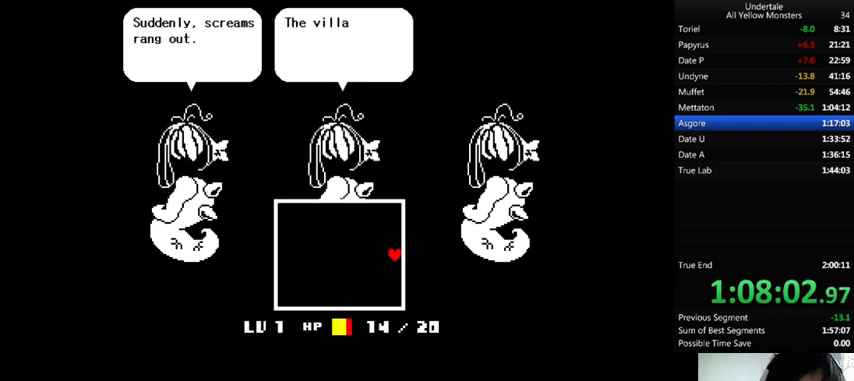
{"keys": ["z"], "events": [[33, "x", "down"], [33, "z", "up"], [133, "z", "down"], [200, "x", "up"], [300, "z", "up"], [333, "x", "down"], [433, "z", "down"], [467, "x", "up"]]}
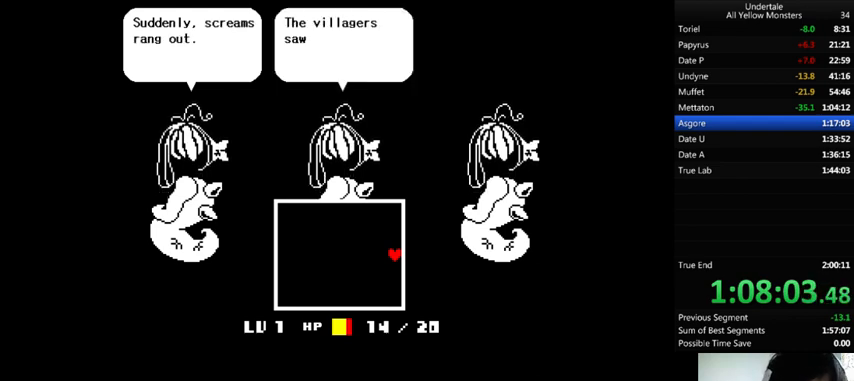
{"keys": ["z"], "events": [[100, "x", "down"], [100, "z", "up"], [200, "x", "up"], [200, "z", "down"], [333, "x", "down"], [367, "z", "up"], [467, "x", "up"], [467, "z", "down"]]}
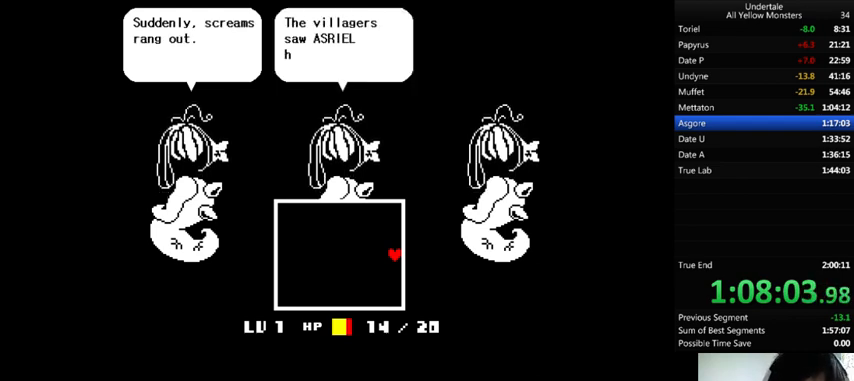
{"keys": ["z"], "events": [[100, "x", "down"], [133, "z", "up"], [267, "x", "up"], [267, "z", "down"], [333, "x", "down"], [367, "z", "up"], [467, "x", "up"], [467, "z", "down"]]}
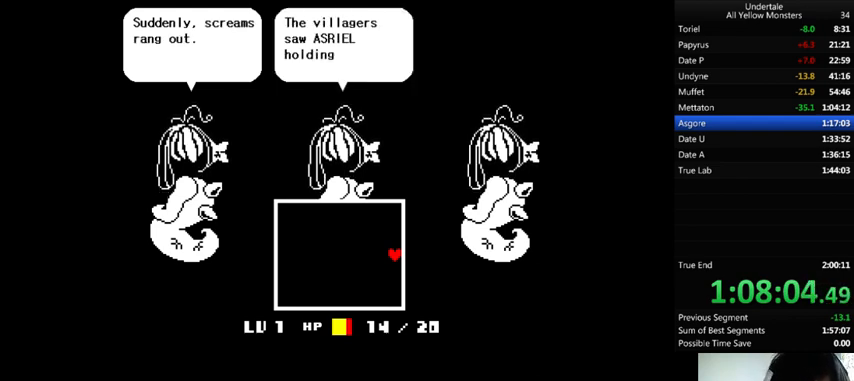
{"keys": ["z"], "events": [[33, "x", "down"], [100, "z", "up"], [167, "x", "up"], [200, "z", "down"], [267, "x", "down"], [333, "z", "up"], [433, "x", "up"], [467, "z", "down"]]}
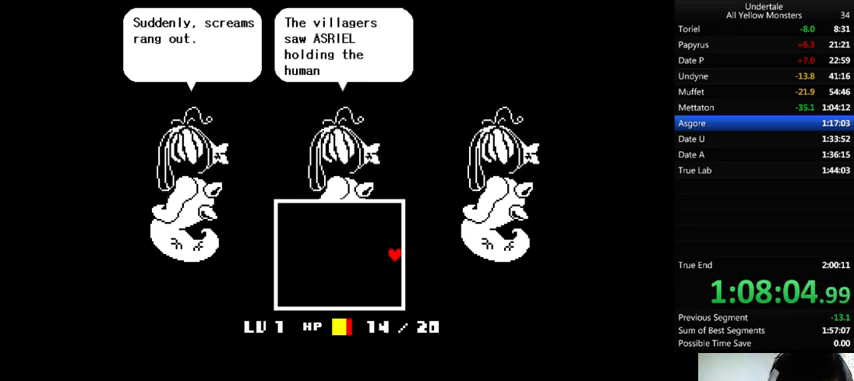
{"keys": ["x", "z"], "events": [[67, "x", "down"], [100, "z", "up"], [233, "x", "up"], [233, "z", "down"], [300, "x", "down"], [333, "z", "up"], [433, "x", "up"], [433, "z", "down"], [500, "x", "down"]]}
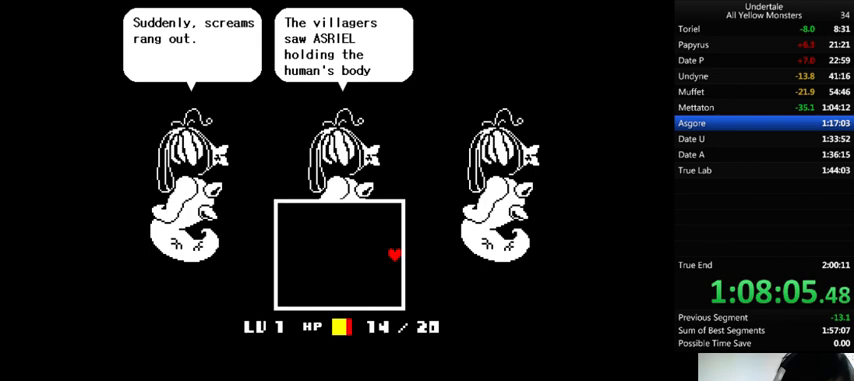
{"keys": ["down", "right", "z"], "events": [[33, "z", "up"], [133, "x", "up"], [167, "z", "down"], [233, "right", "down"], [267, "x", "down"], [333, "z", "up"], [433, "down", "down"], [433, "x", "up"], [467, "z", "down"]]}